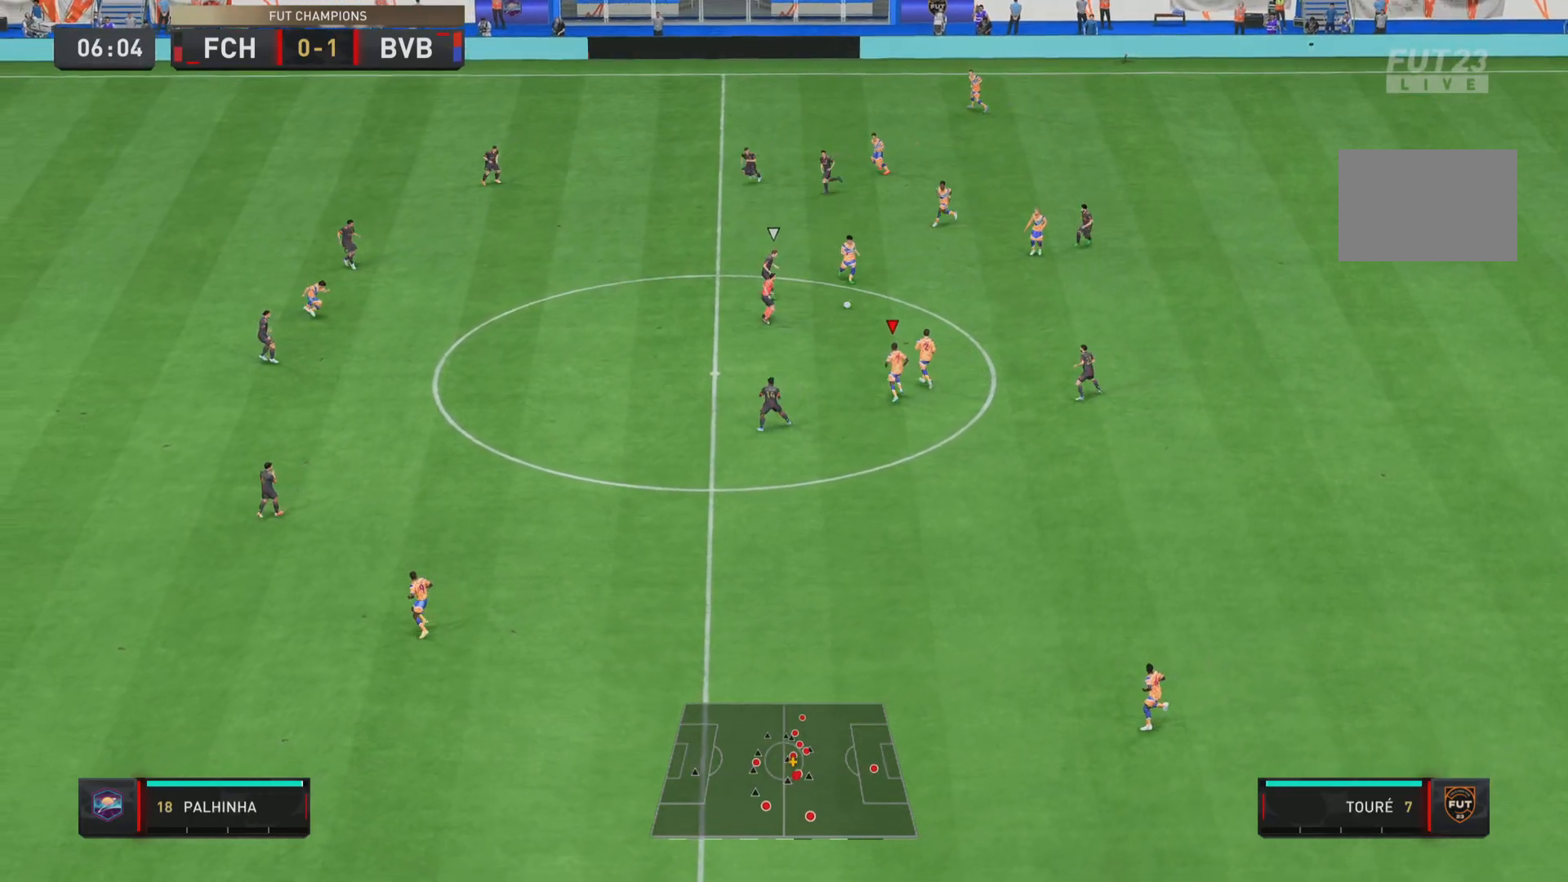
Gameplay with a controller (PlayStation layout); each line is a JSON object with the inputs held at the frame after it. "events" lists button and stick changes between this image and that frame as [ms after this image, input, new state], when the widget could be followed in between. Not read: L3 R3.
{"buttons": [], "left_stick": "down", "right_stick": "center", "events": [[16, "left_stick", "down"], [283, "left_stick", "center"], [500, "left_stick", "down"]]}
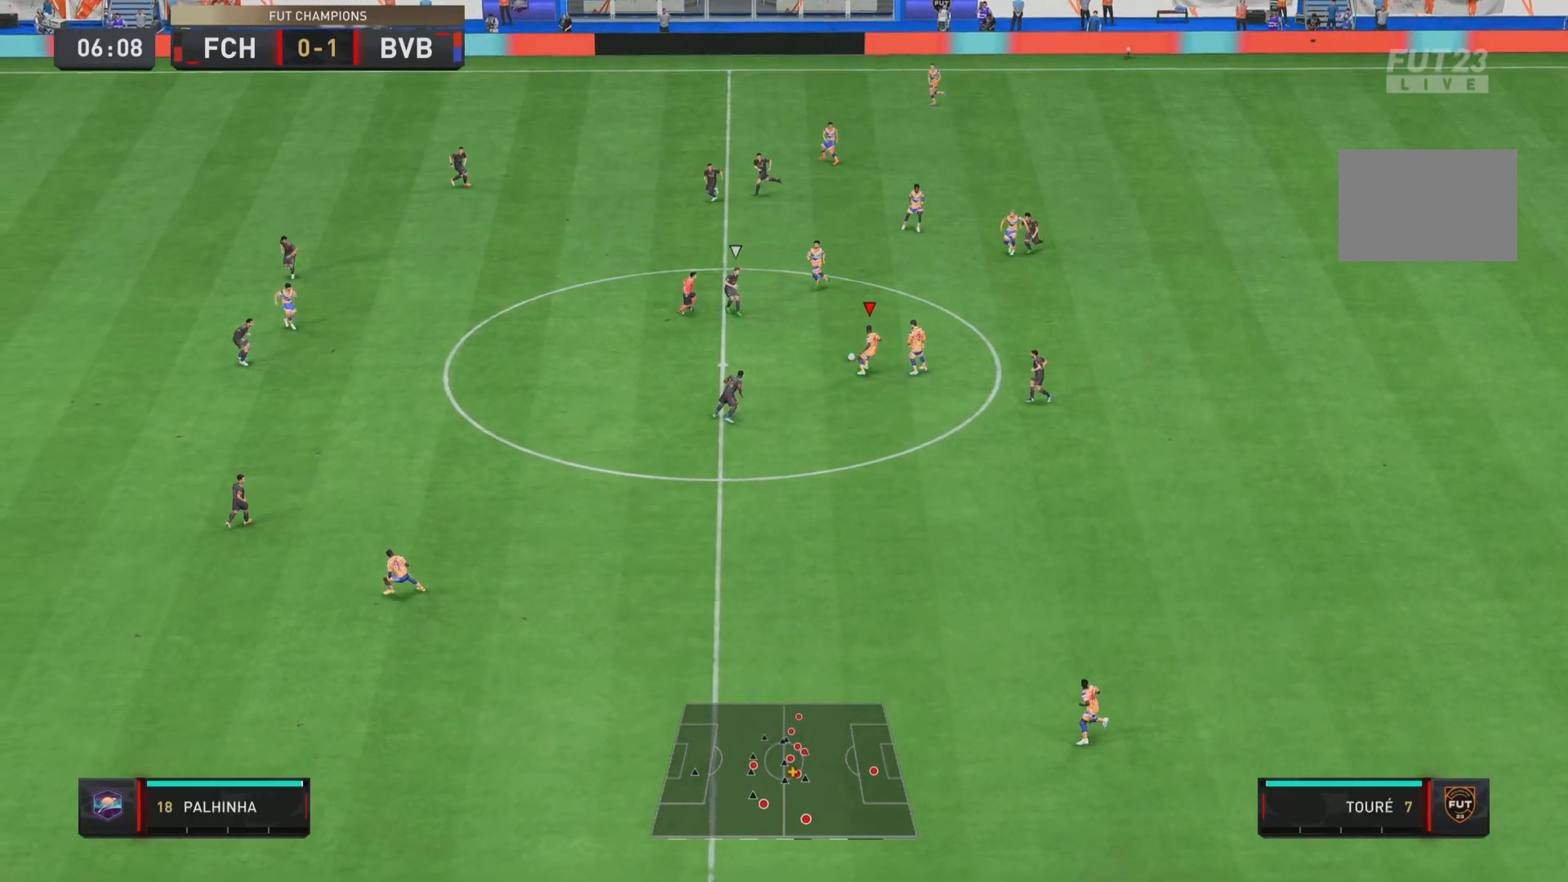
{"buttons": ["TRIANGLE"], "left_stick": "down", "right_stick": "center", "events": [[451, "TRIANGLE", "down"]]}
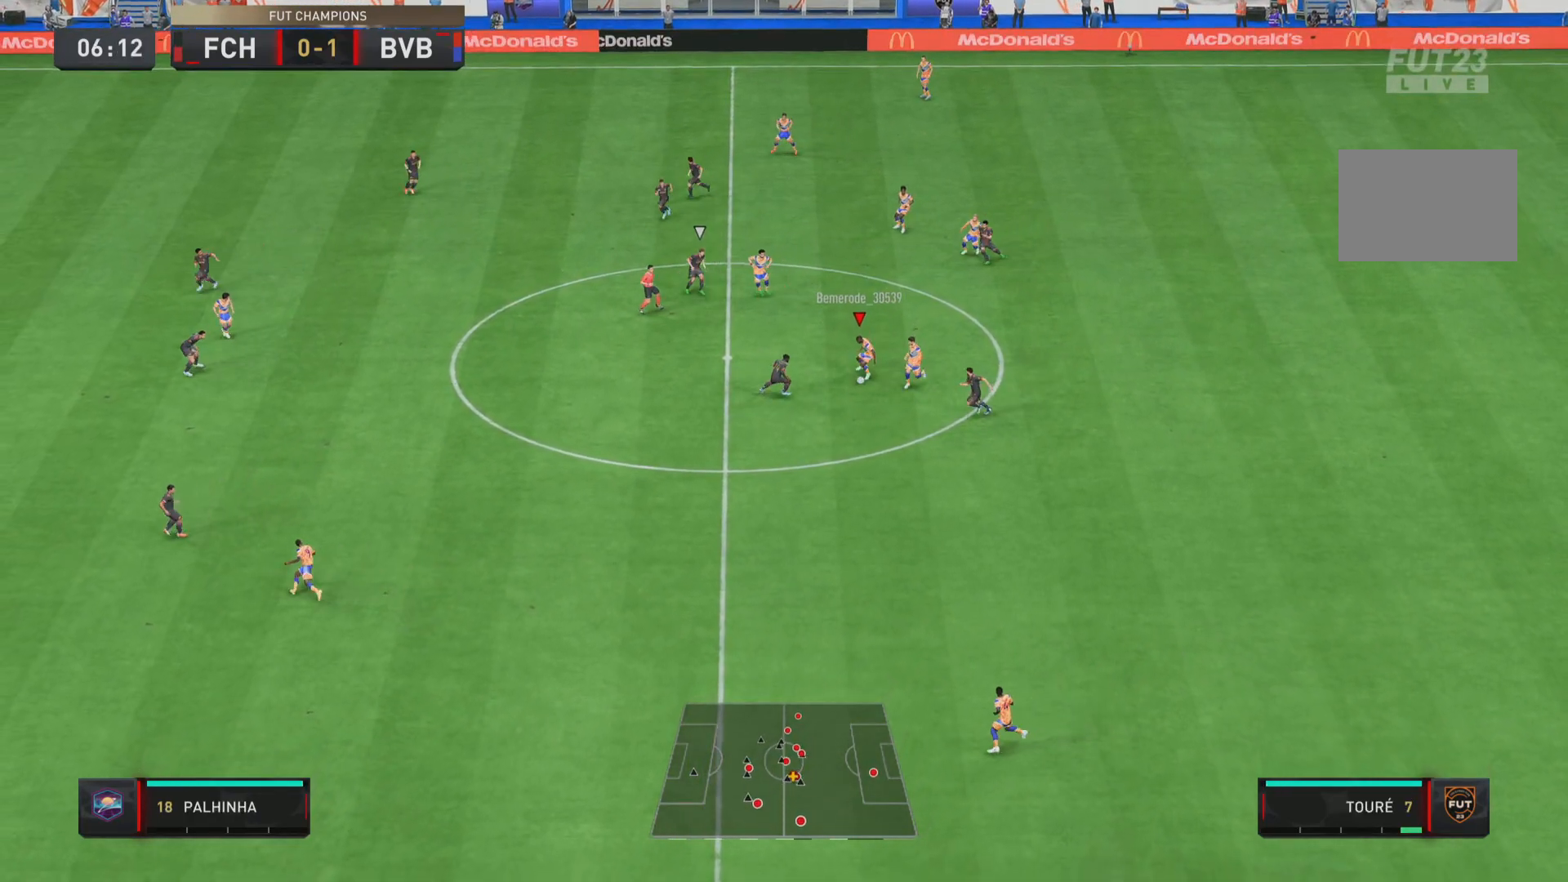
{"buttons": ["R1"], "left_stick": "center", "right_stick": "center", "events": [[183, "TRIANGLE", "up"], [250, "R1", "down"], [434, "left_stick", "center"]]}
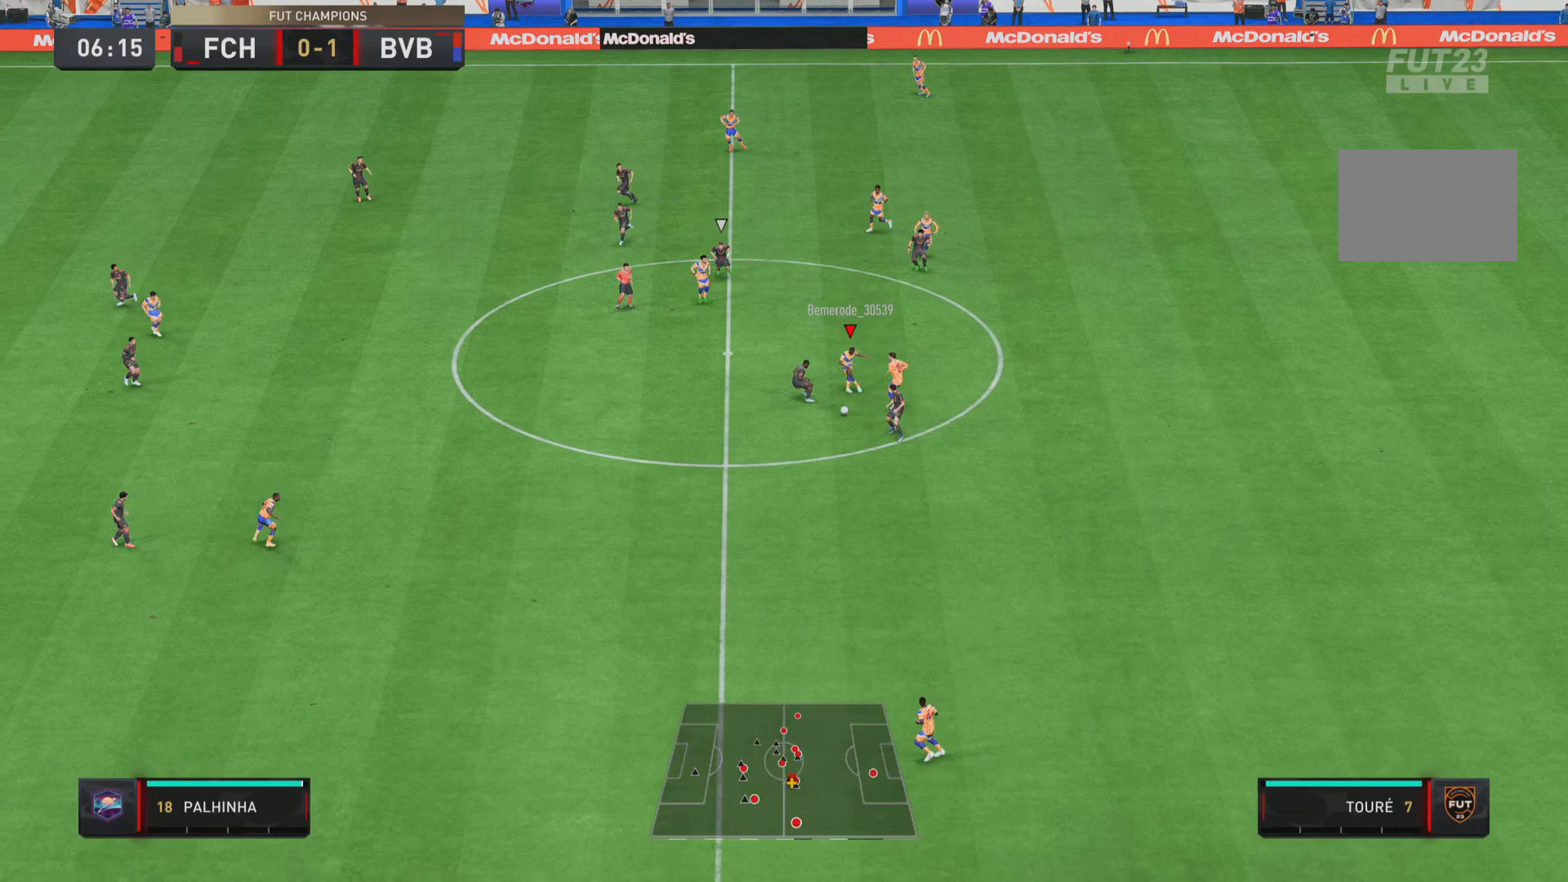
{"buttons": ["R1"], "left_stick": "down-left", "right_stick": "center", "events": [[184, "left_stick", "down-left"]]}
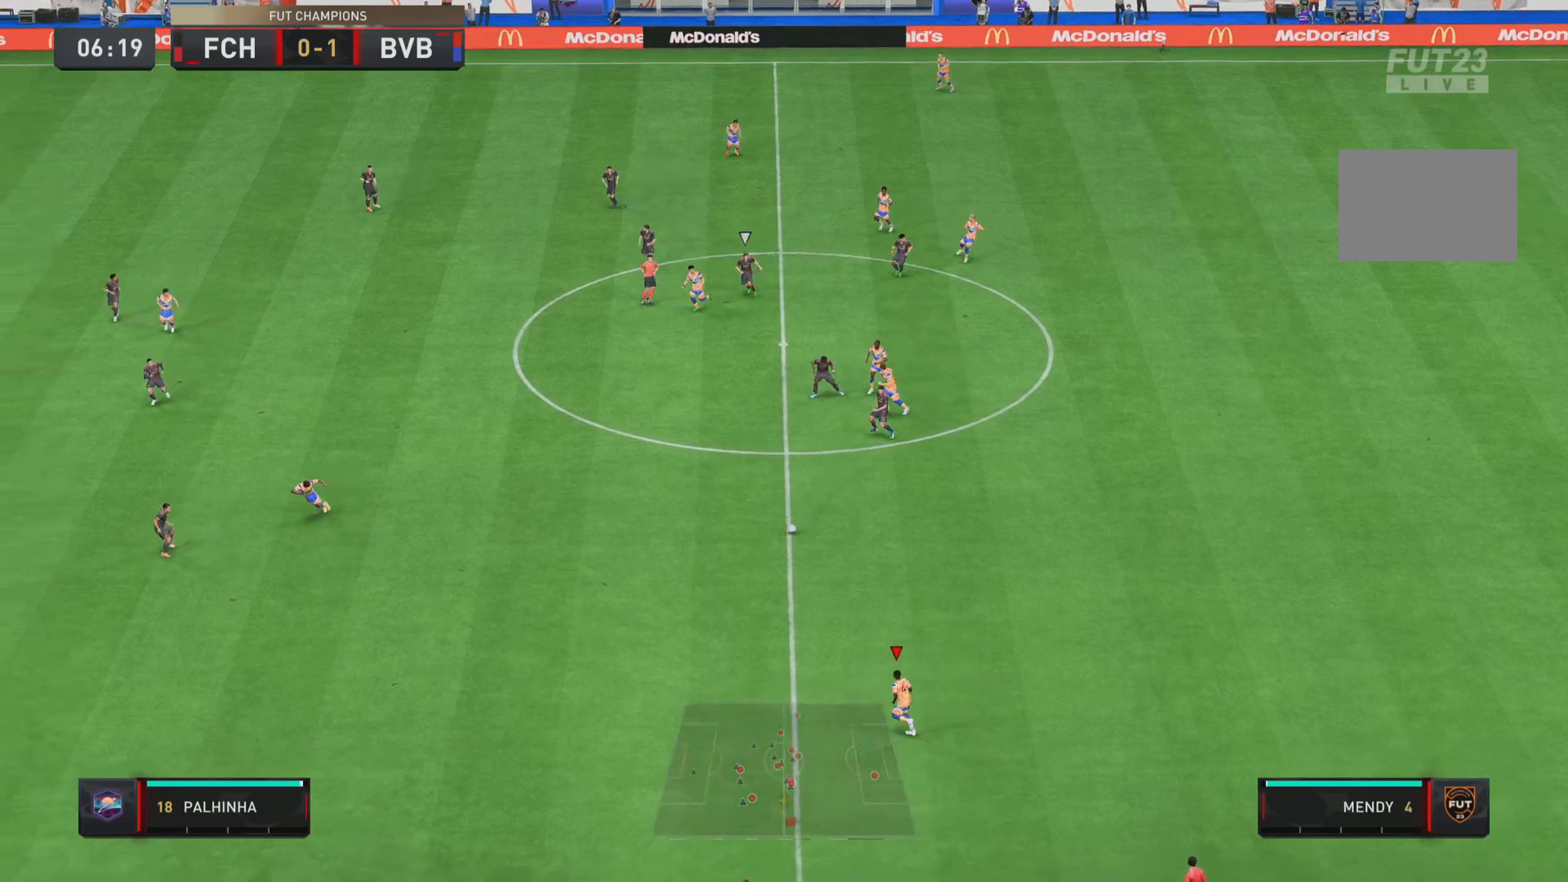
{"buttons": ["R1"], "left_stick": "down-left", "right_stick": "center", "events": []}